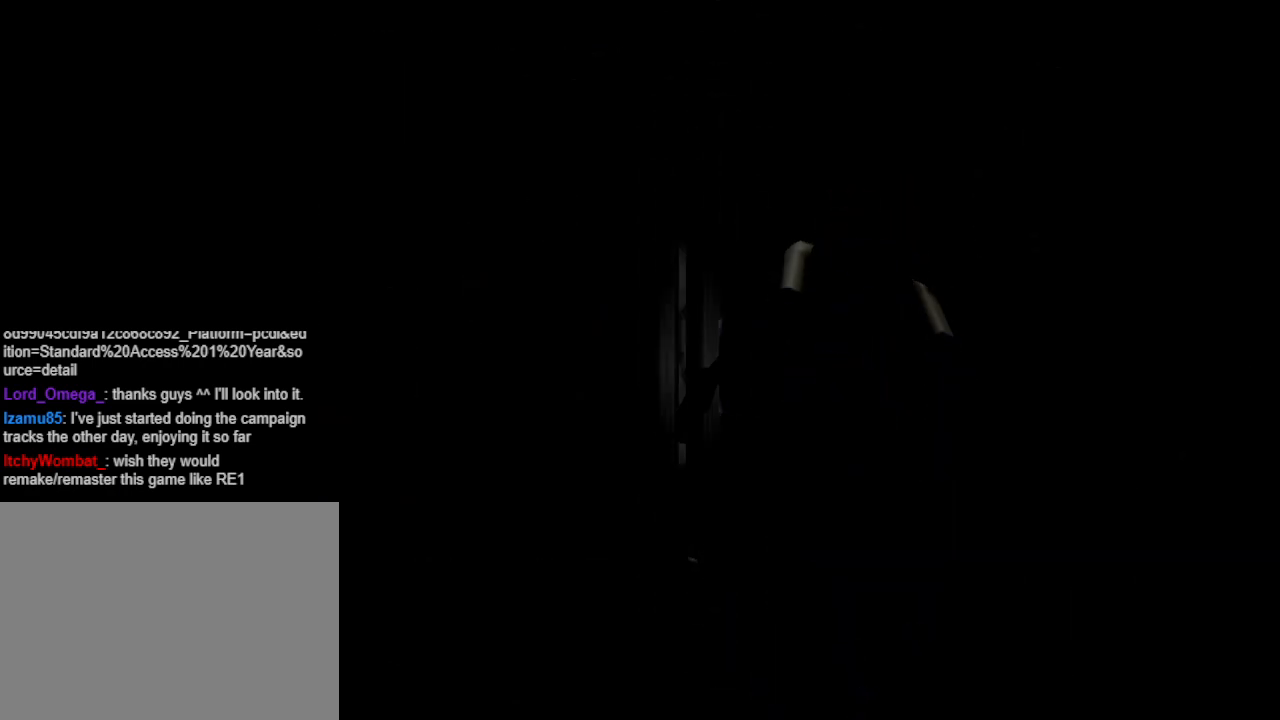
Gameplay with a controller (PlayStation layout); each line is a JSON object with the inputs held at the frame after it. "events" lists button and stick changes between this image and that frame as [ms after this image, input, new state], when the widget could be followed in between. Not read: L2 R2 left_stick right_stick.
{"buttons": [], "events": []}
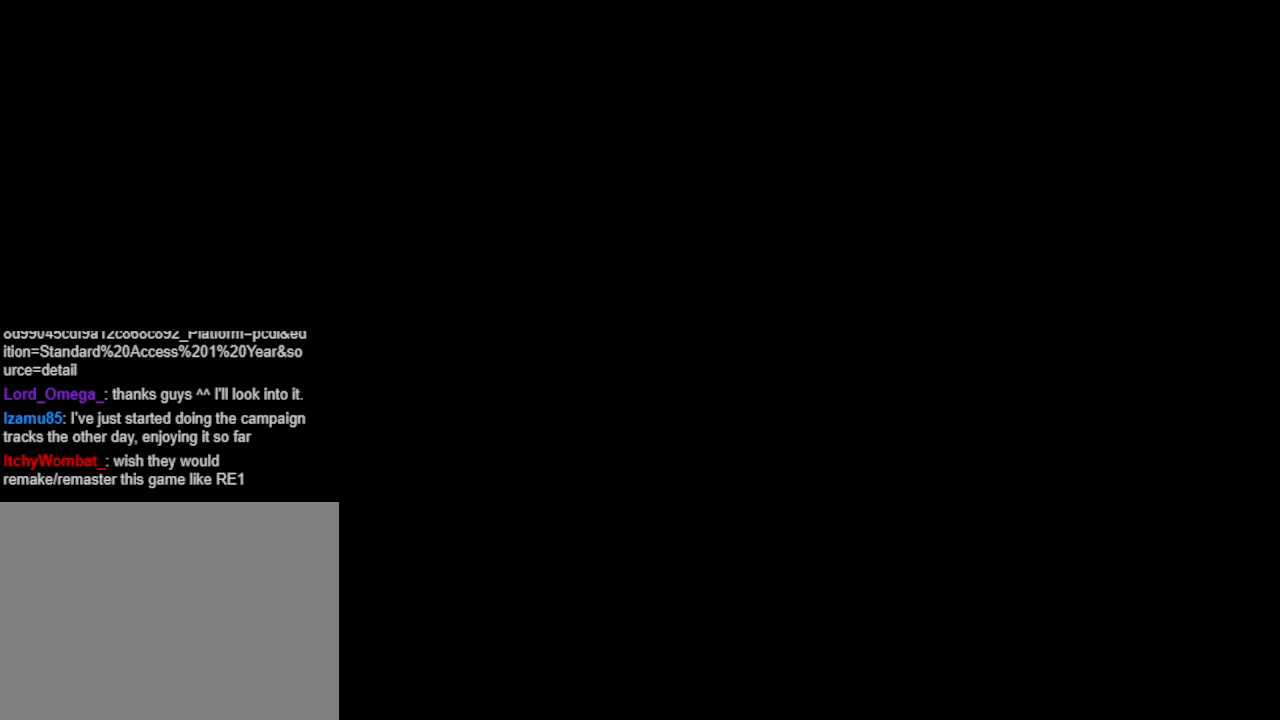
{"buttons": [], "events": []}
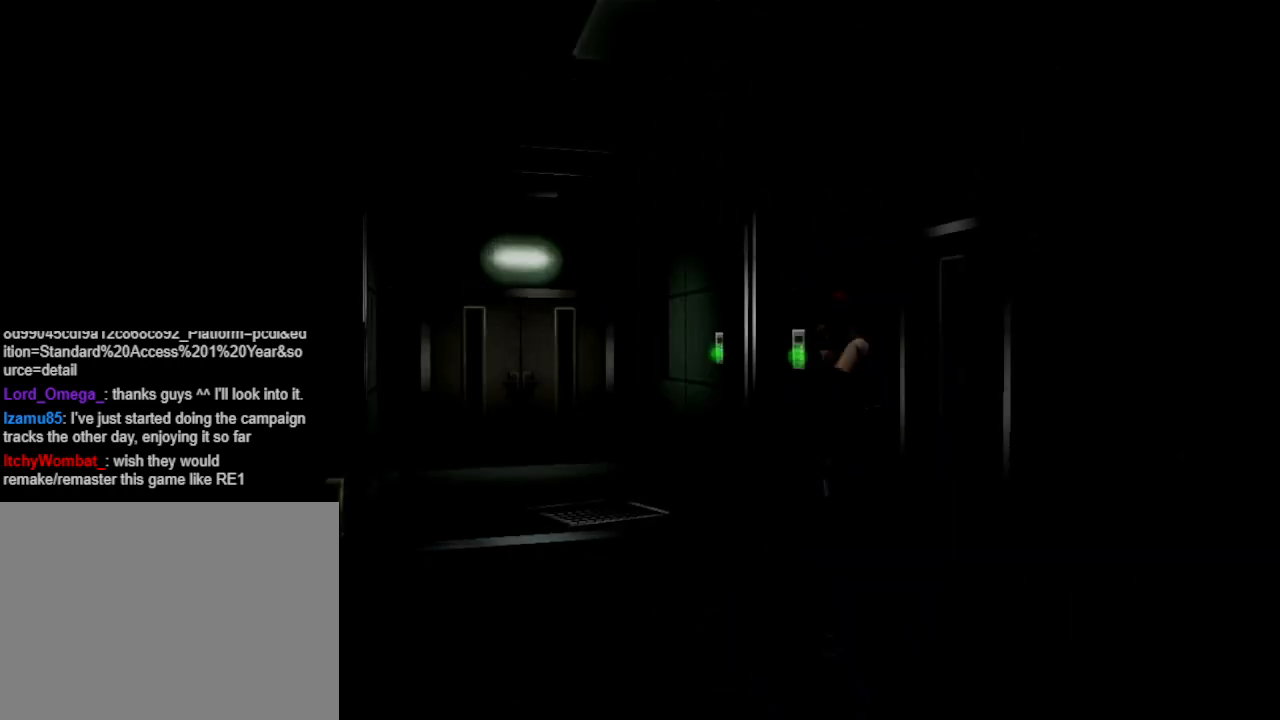
{"buttons": ["DPAD_RIGHT"], "events": [[267, "DPAD_RIGHT", "down"]]}
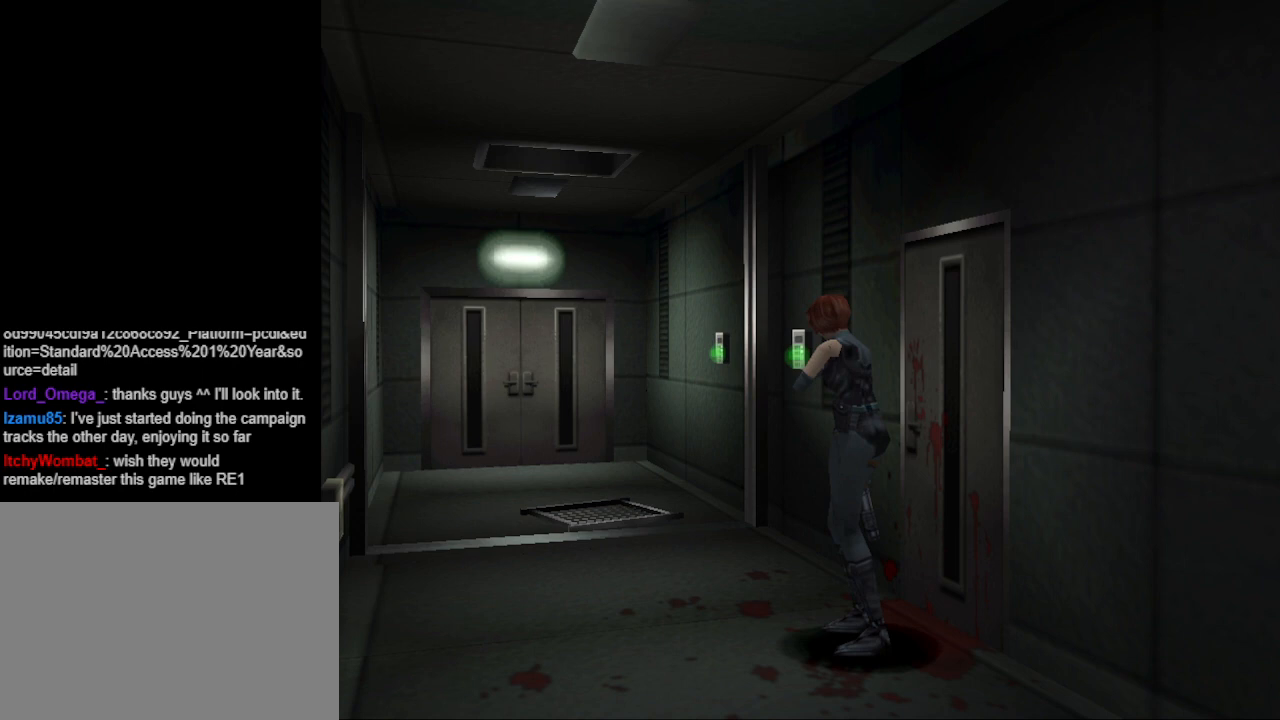
{"buttons": ["CIRCLE", "DPAD_UP"], "events": [[167, "CIRCLE", "down"], [167, "DPAD_RIGHT", "up"], [200, "DPAD_UP", "down"]]}
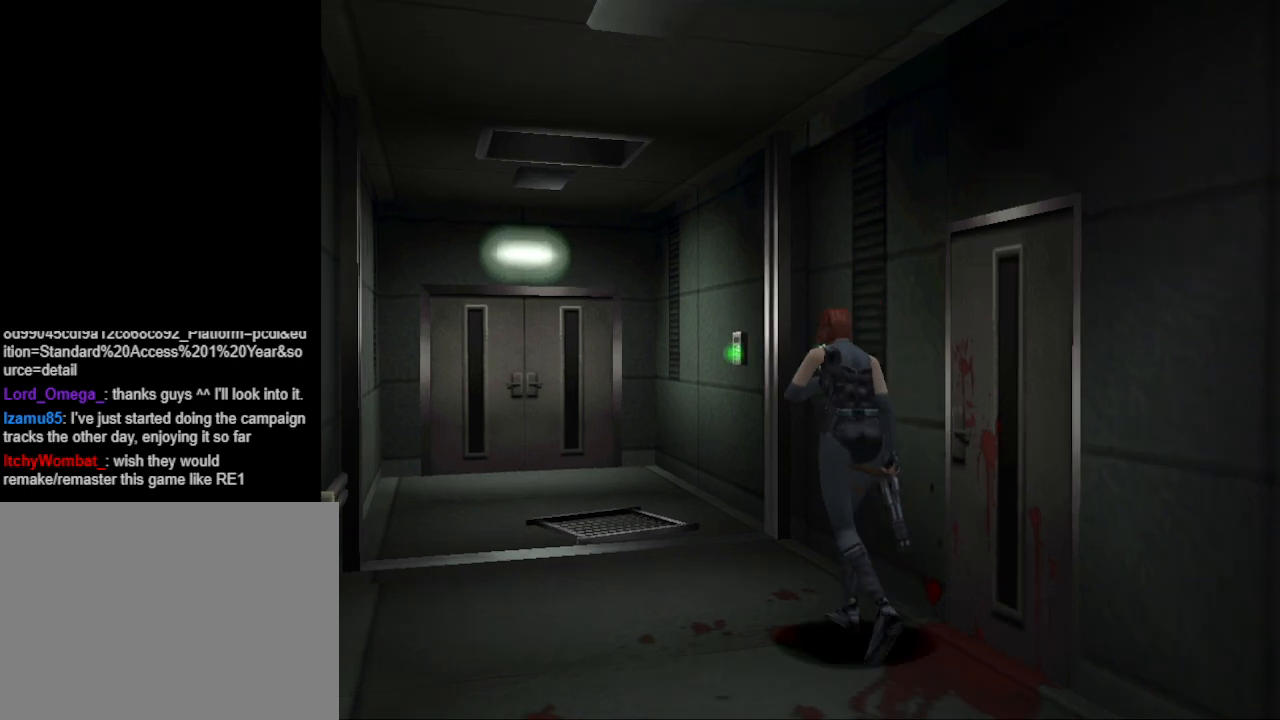
{"buttons": ["DPAD_UP"], "events": [[300, "DPAD_UP", "up"], [400, "CIRCLE", "up"], [500, "DPAD_UP", "down"]]}
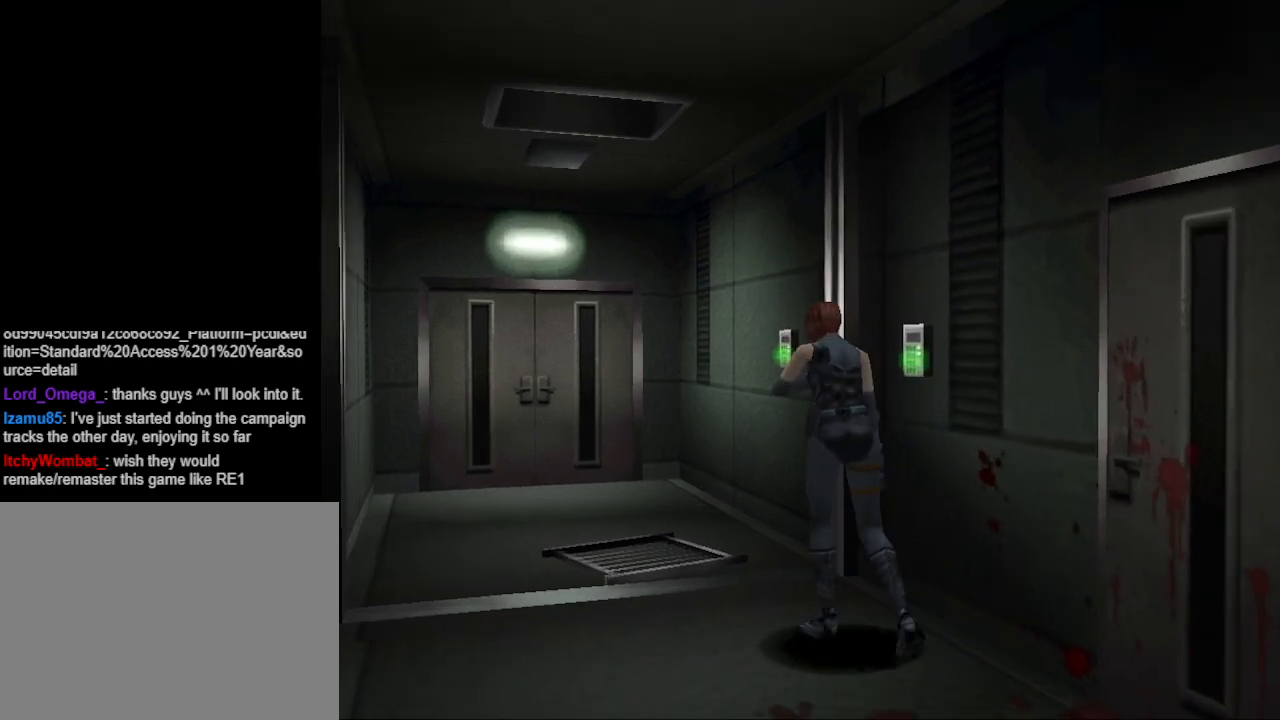
{"buttons": ["CIRCLE", "DPAD_UP"], "events": [[33, "CIRCLE", "down"], [133, "DPAD_LEFT", "down"], [233, "DPAD_LEFT", "up"]]}
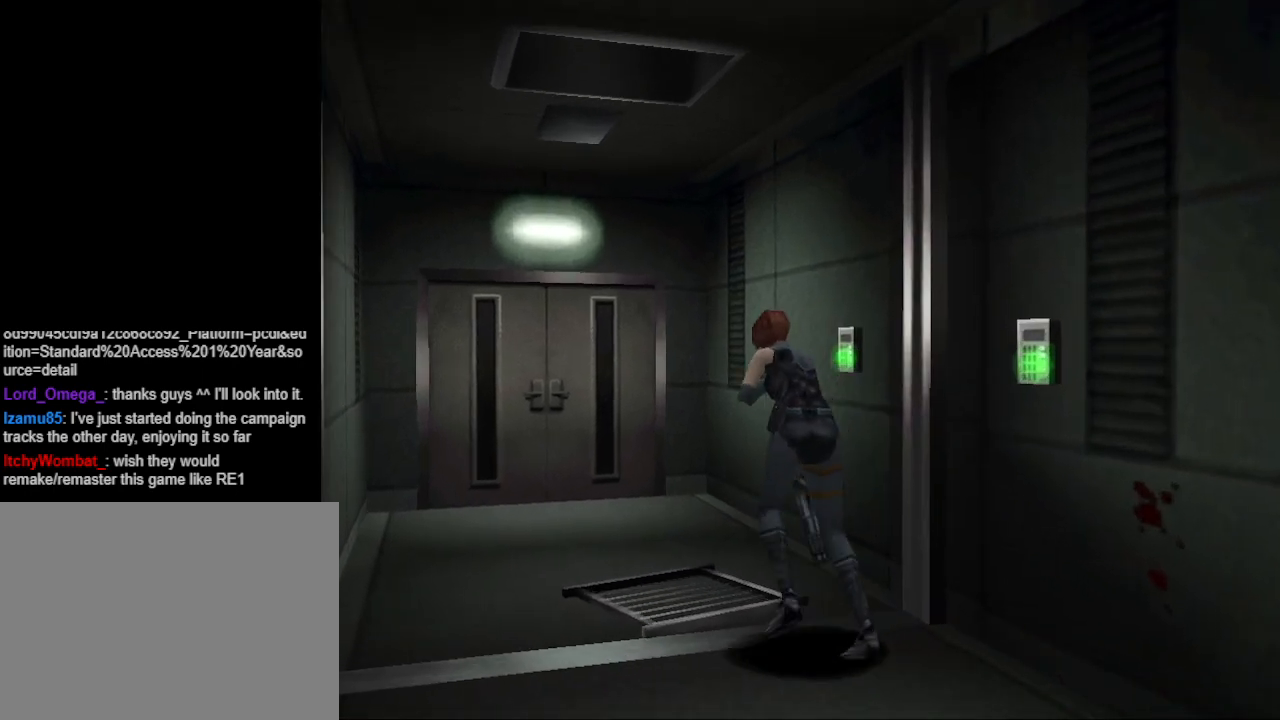
{"buttons": ["CIRCLE", "DPAD_UP"], "events": []}
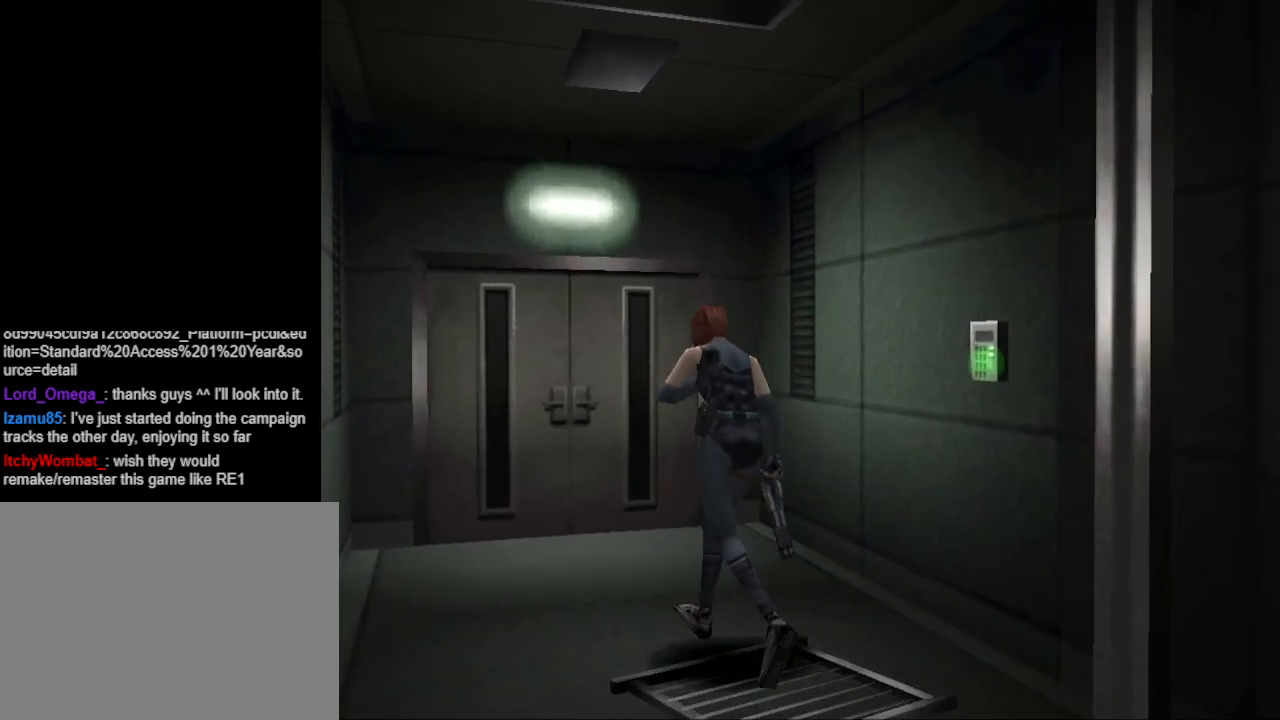
{"buttons": ["CIRCLE", "DPAD_UP"], "events": [[67, "DPAD_RIGHT", "down"], [167, "DPAD_RIGHT", "up"]]}
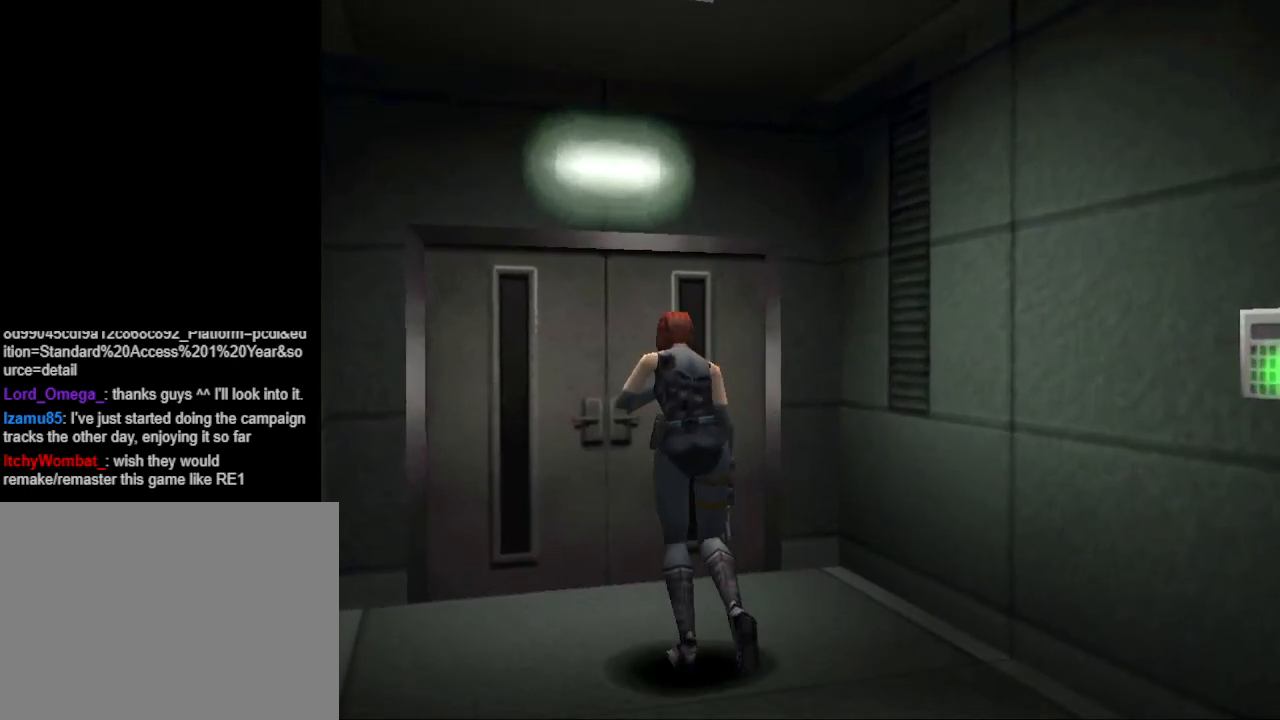
{"buttons": ["CROSS"], "events": [[267, "CIRCLE", "up"], [367, "CROSS", "down"], [433, "CROSS", "up"], [467, "DPAD_UP", "up"], [500, "CROSS", "down"]]}
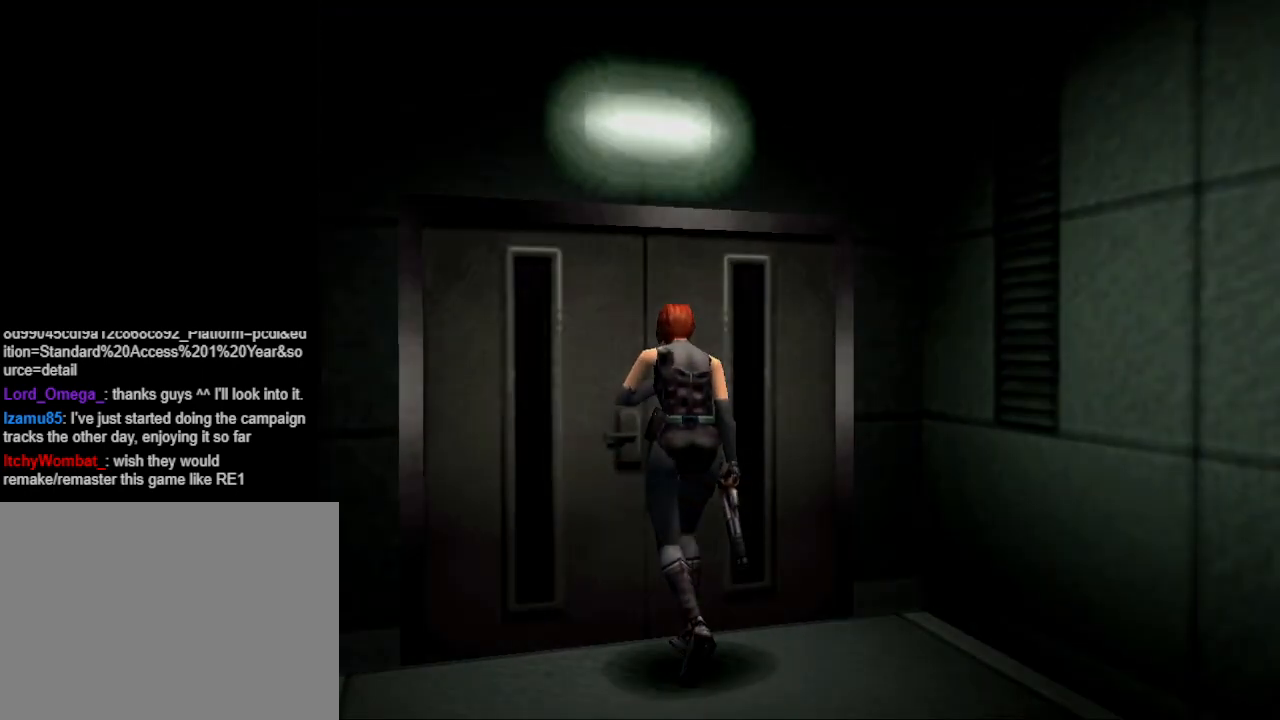
{"buttons": [], "events": [[100, "CROSS", "up"], [167, "CROSS", "down"], [267, "CROSS", "up"]]}
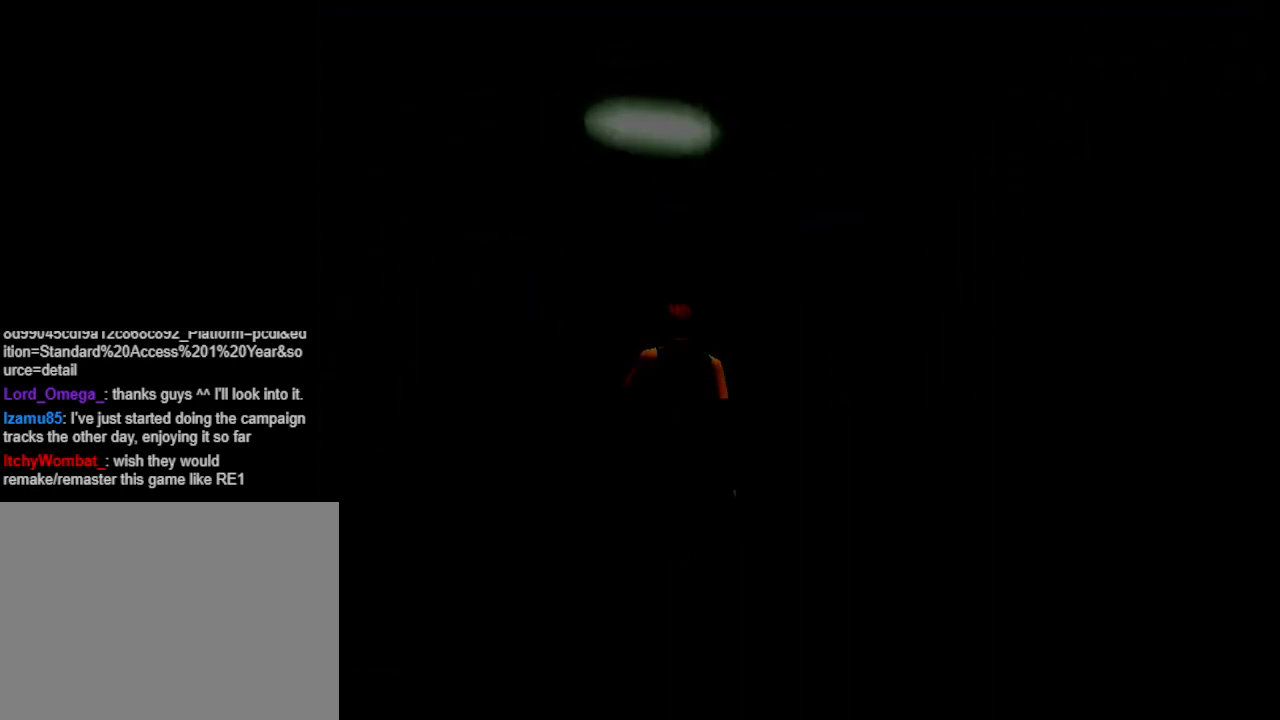
{"buttons": [], "events": []}
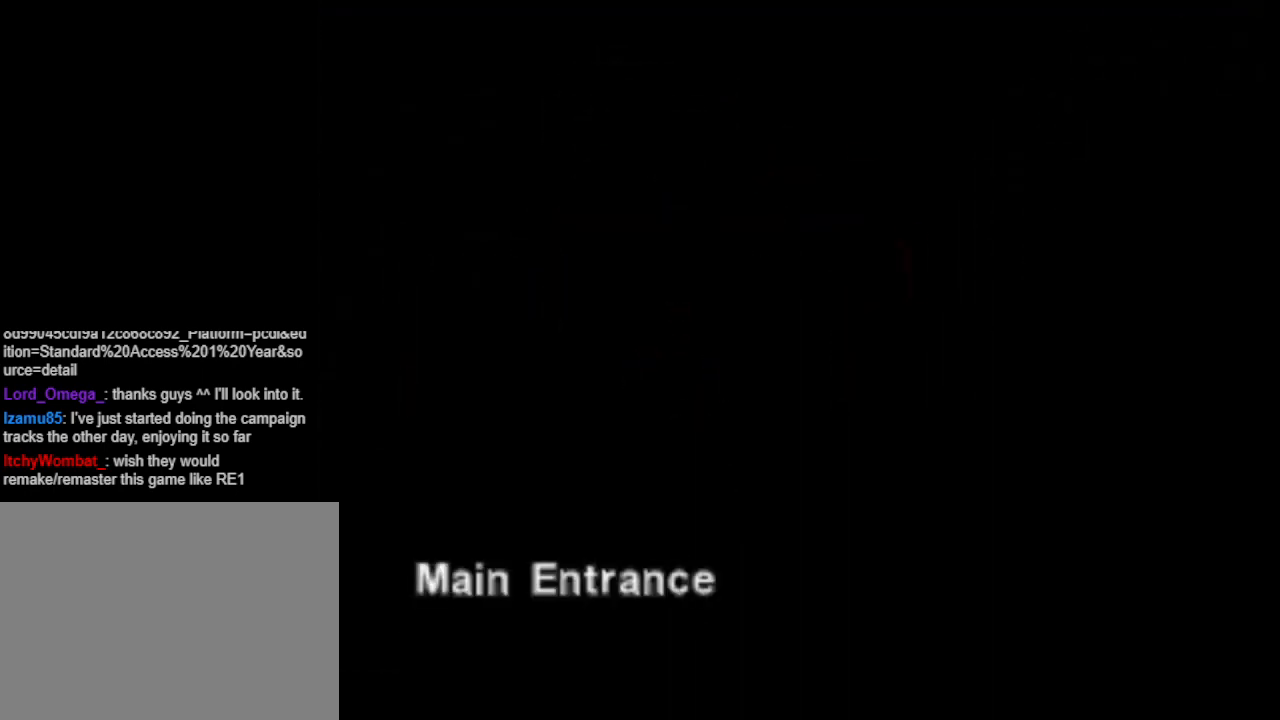
{"buttons": [], "events": []}
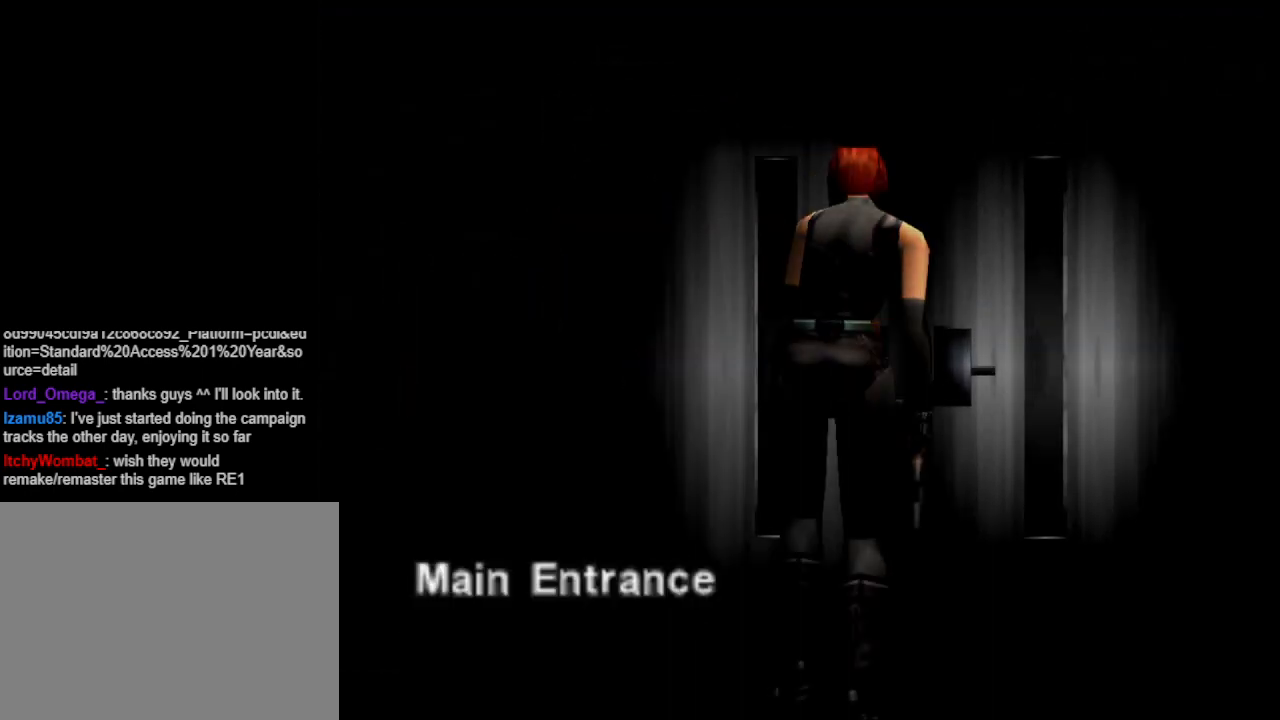
{"buttons": [], "events": []}
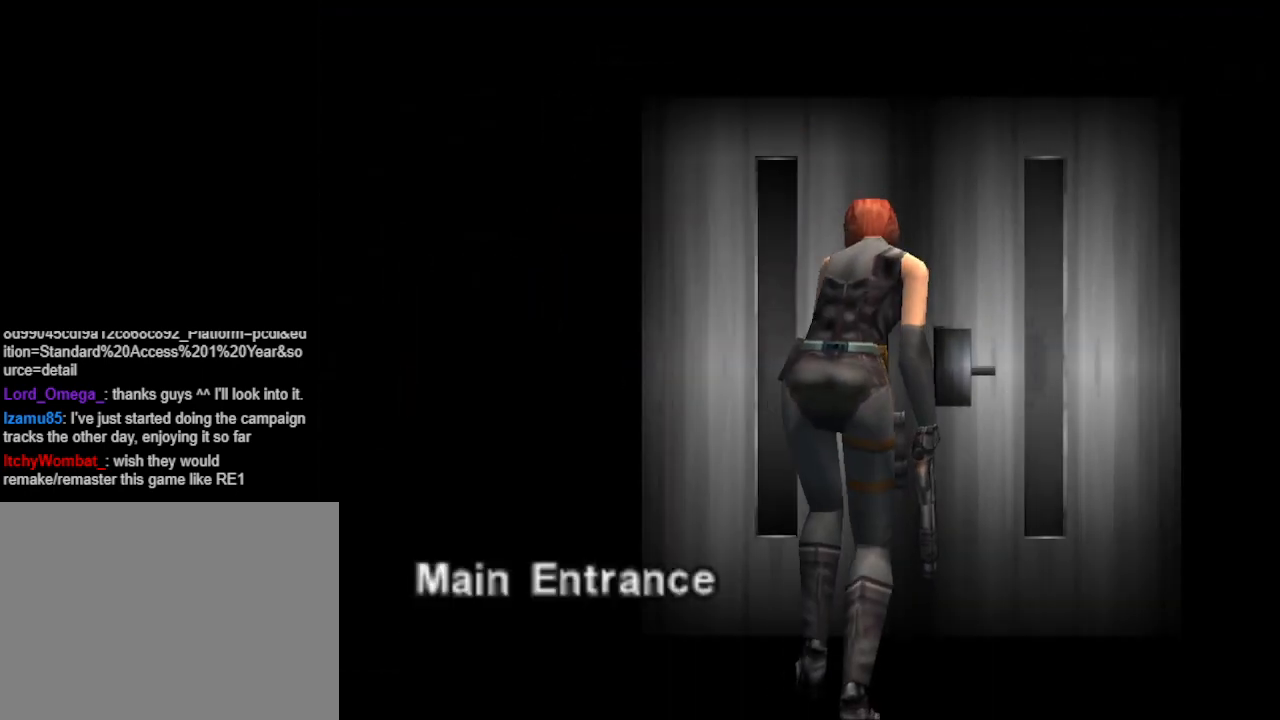
{"buttons": [], "events": []}
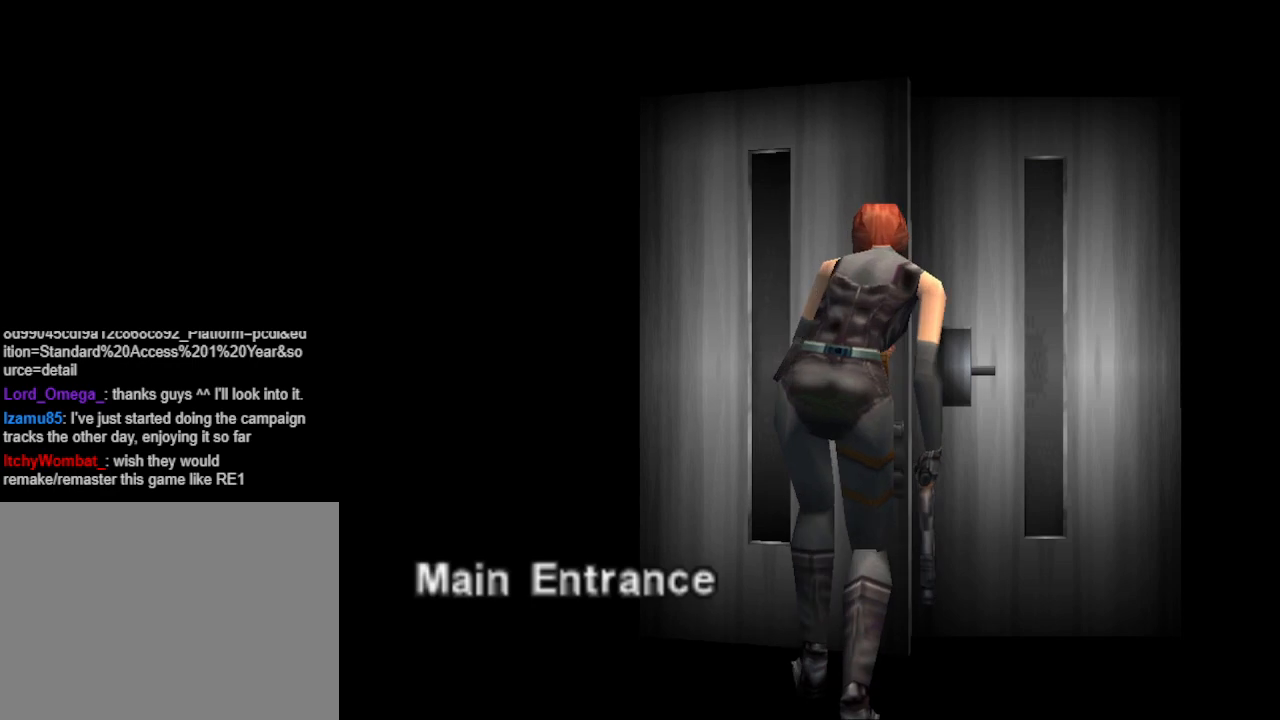
{"buttons": [], "events": []}
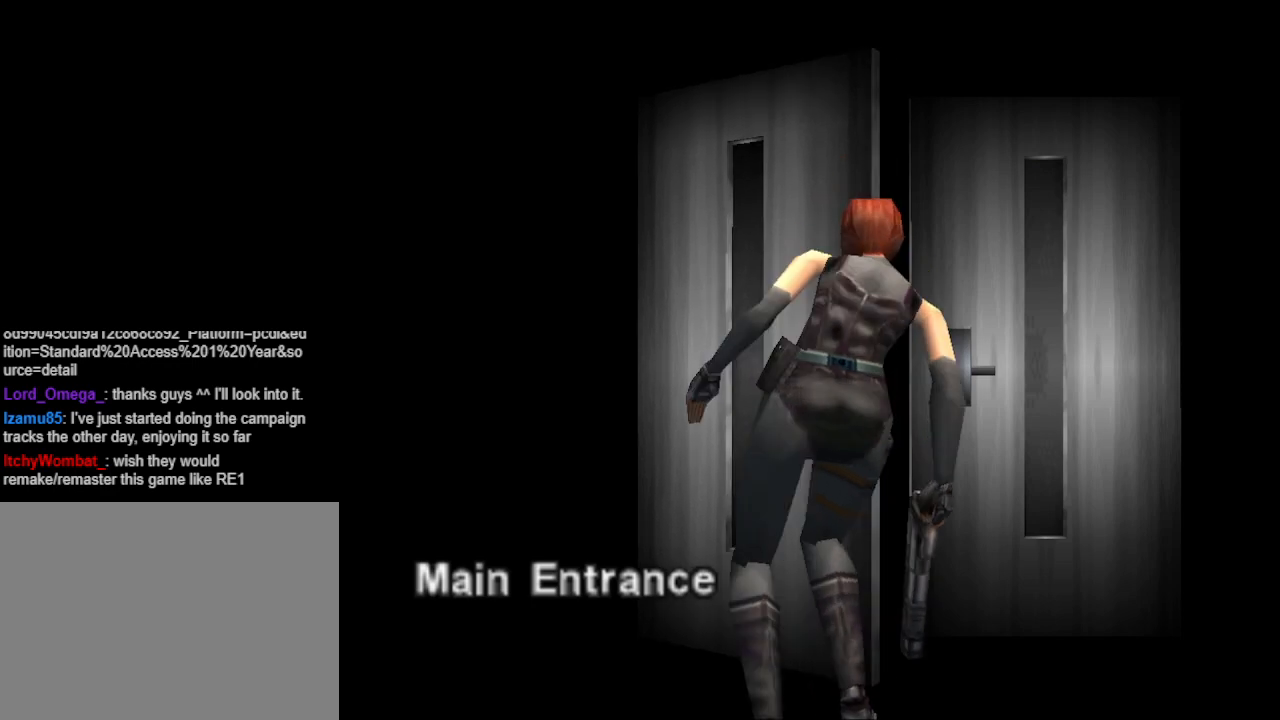
{"buttons": [], "events": []}
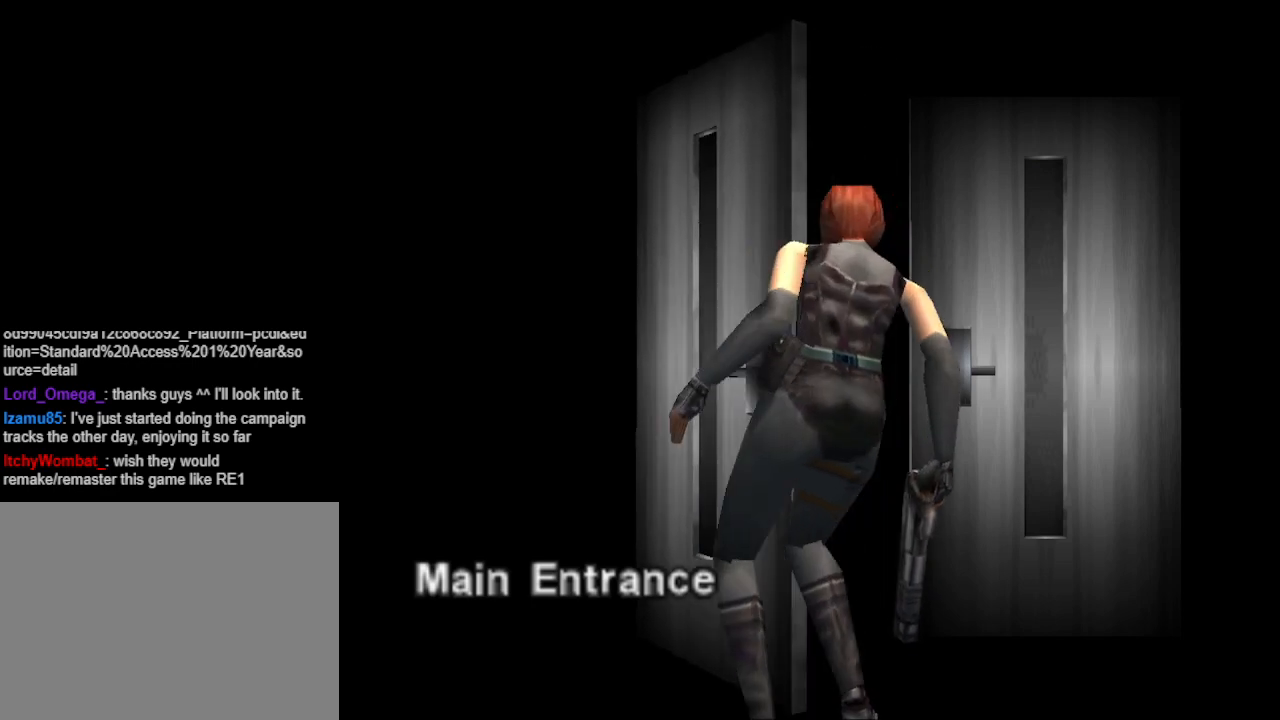
{"buttons": [], "events": []}
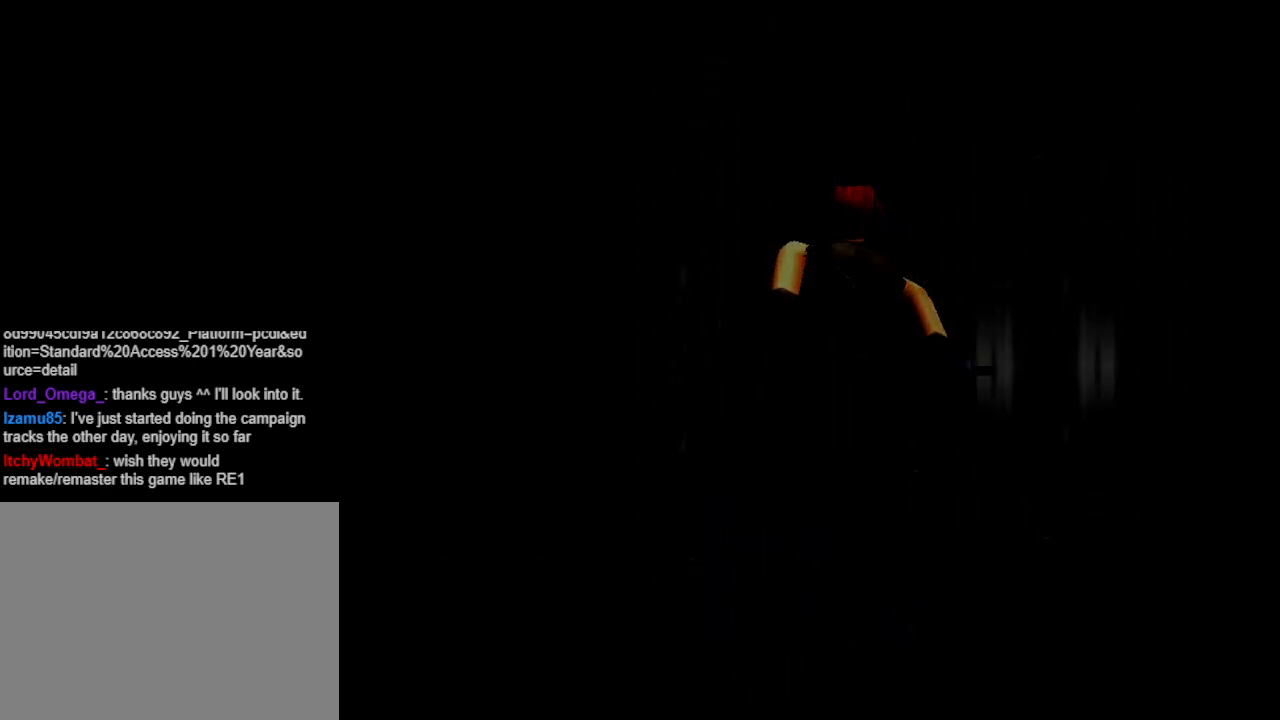
{"buttons": [], "events": []}
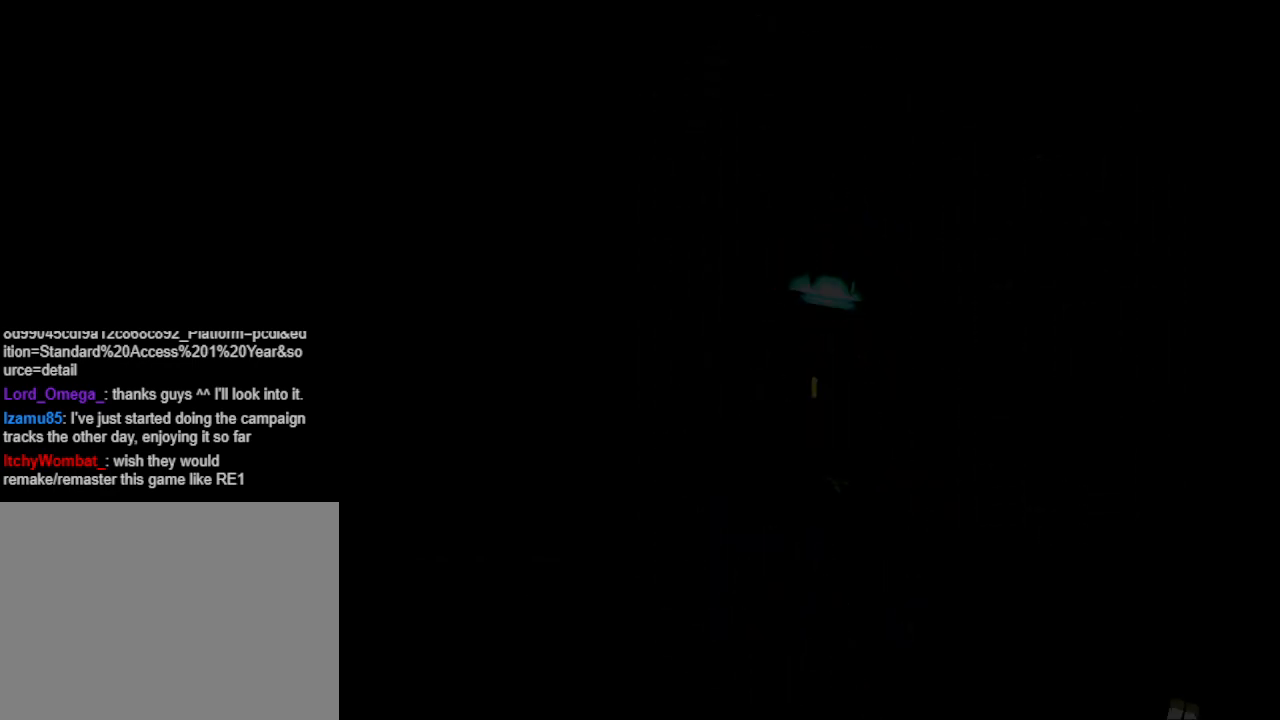
{"buttons": [], "events": []}
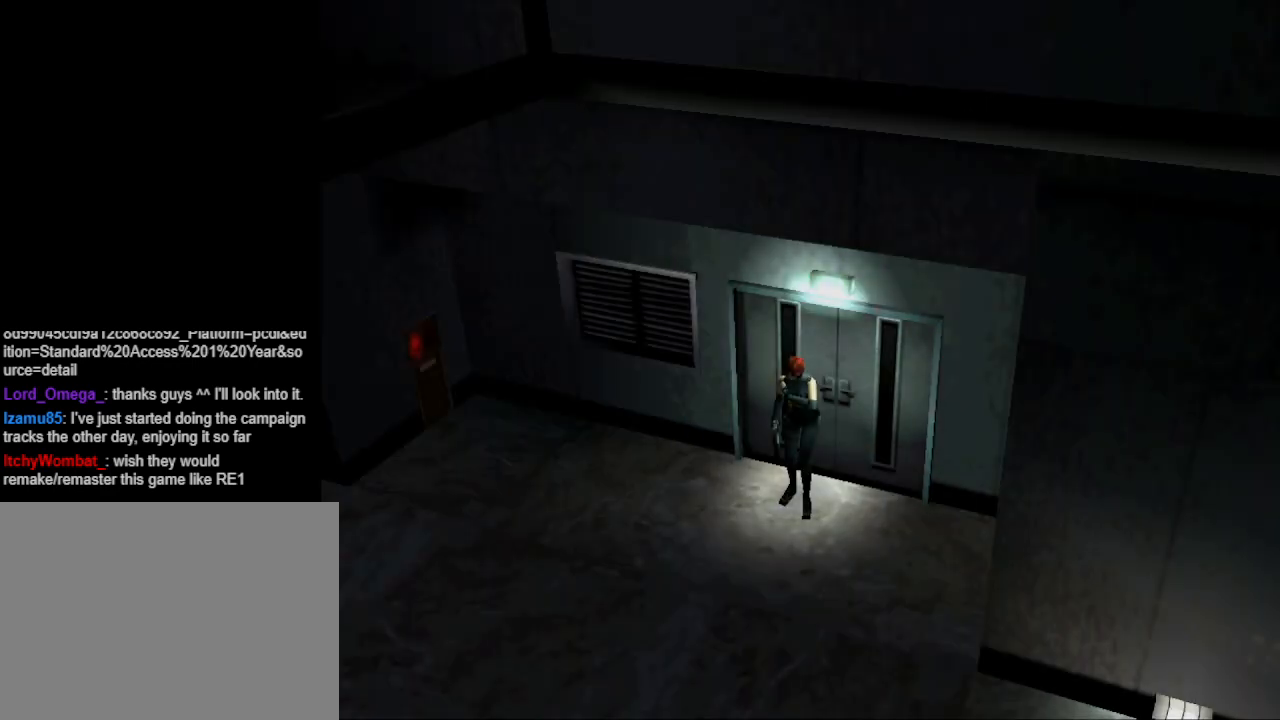
{"buttons": ["CIRCLE", "DPAD_UP"], "events": [[400, "DPAD_UP", "down"], [467, "CIRCLE", "down"]]}
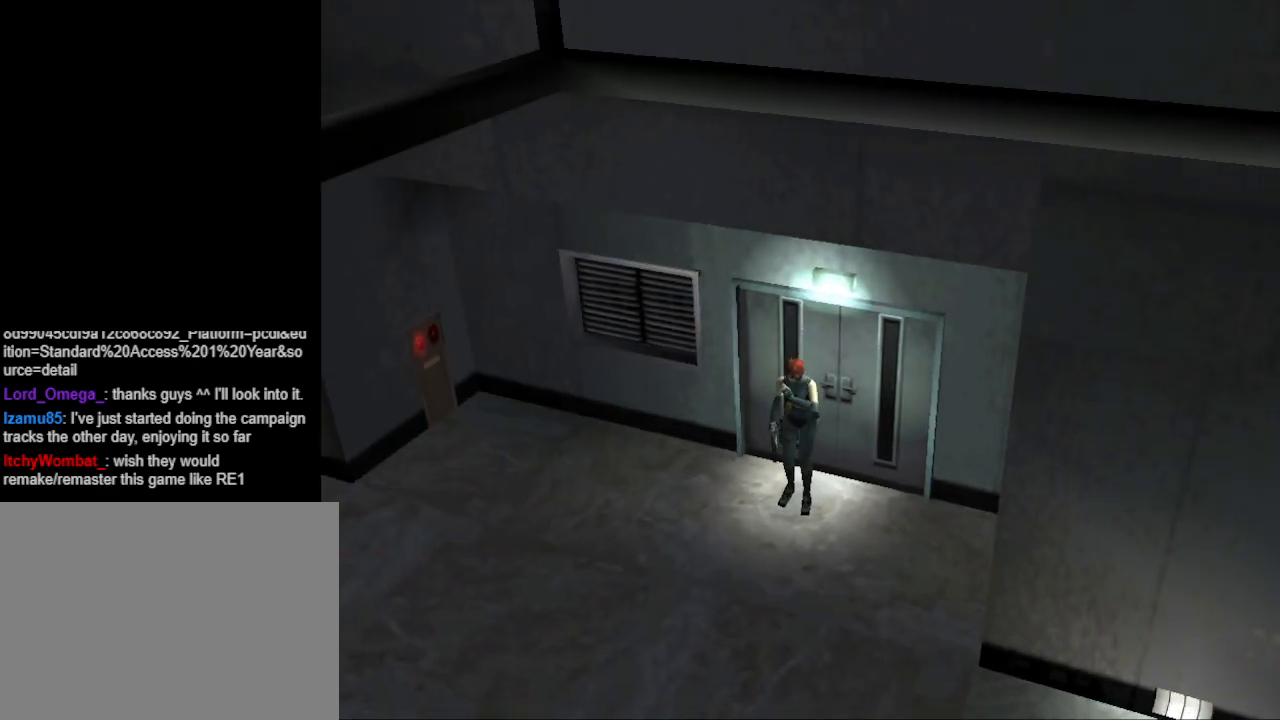
{"buttons": ["CIRCLE", "DPAD_UP"], "events": []}
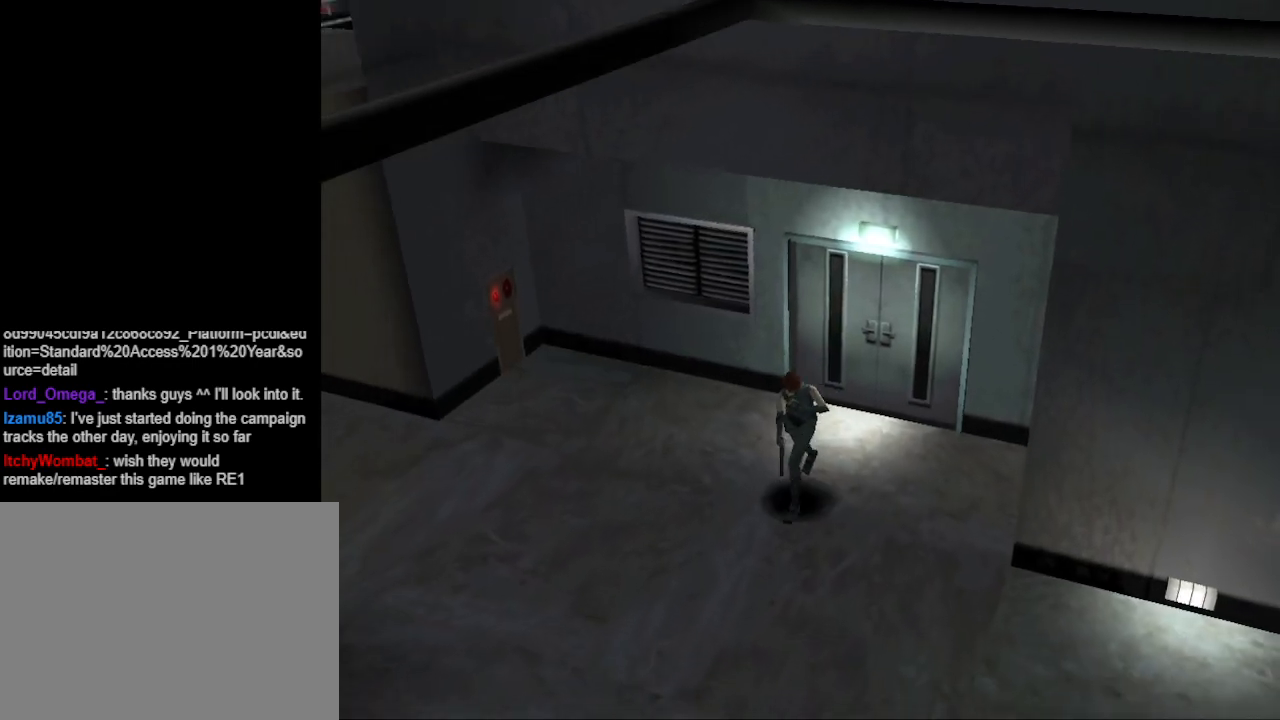
{"buttons": ["CIRCLE", "DPAD_UP"], "events": []}
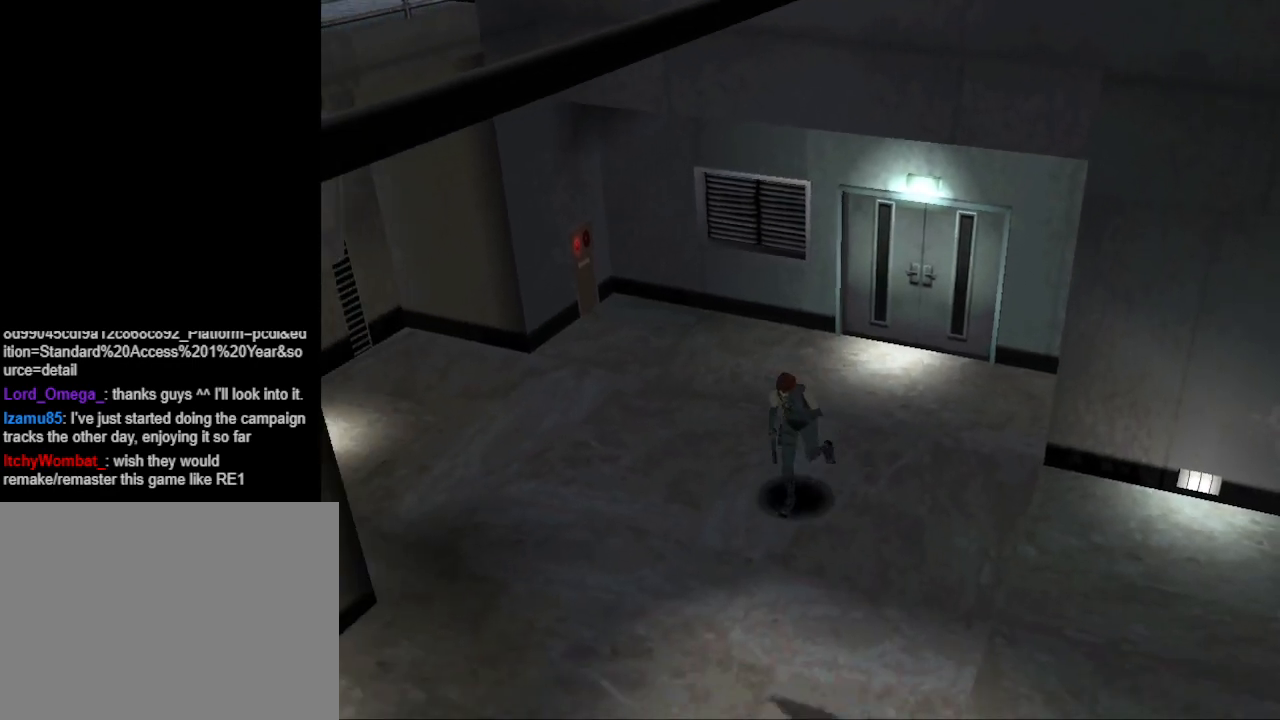
{"buttons": ["CIRCLE", "DPAD_UP"], "events": []}
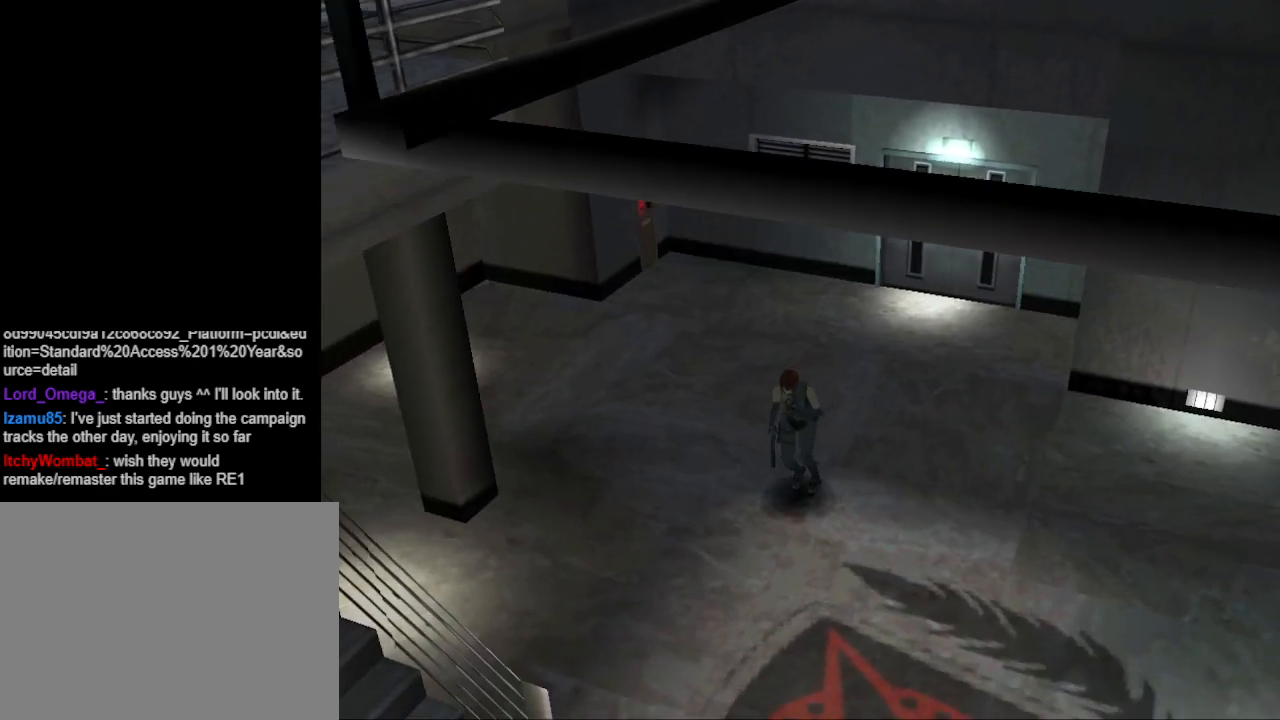
{"buttons": ["CIRCLE", "DPAD_UP", "DPAD_LEFT"], "events": [[367, "DPAD_LEFT", "down"]]}
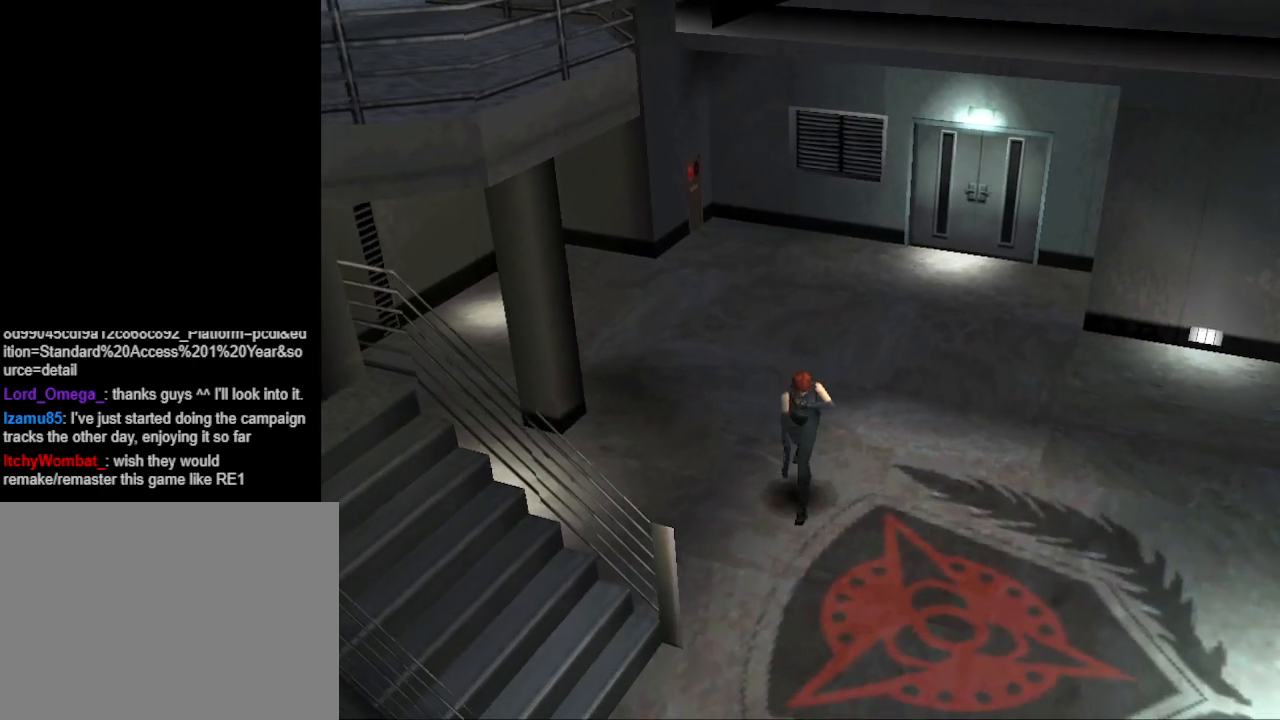
{"buttons": ["CIRCLE", "DPAD_UP", "DPAD_RIGHT"], "events": [[33, "DPAD_LEFT", "up"], [267, "DPAD_RIGHT", "down"]]}
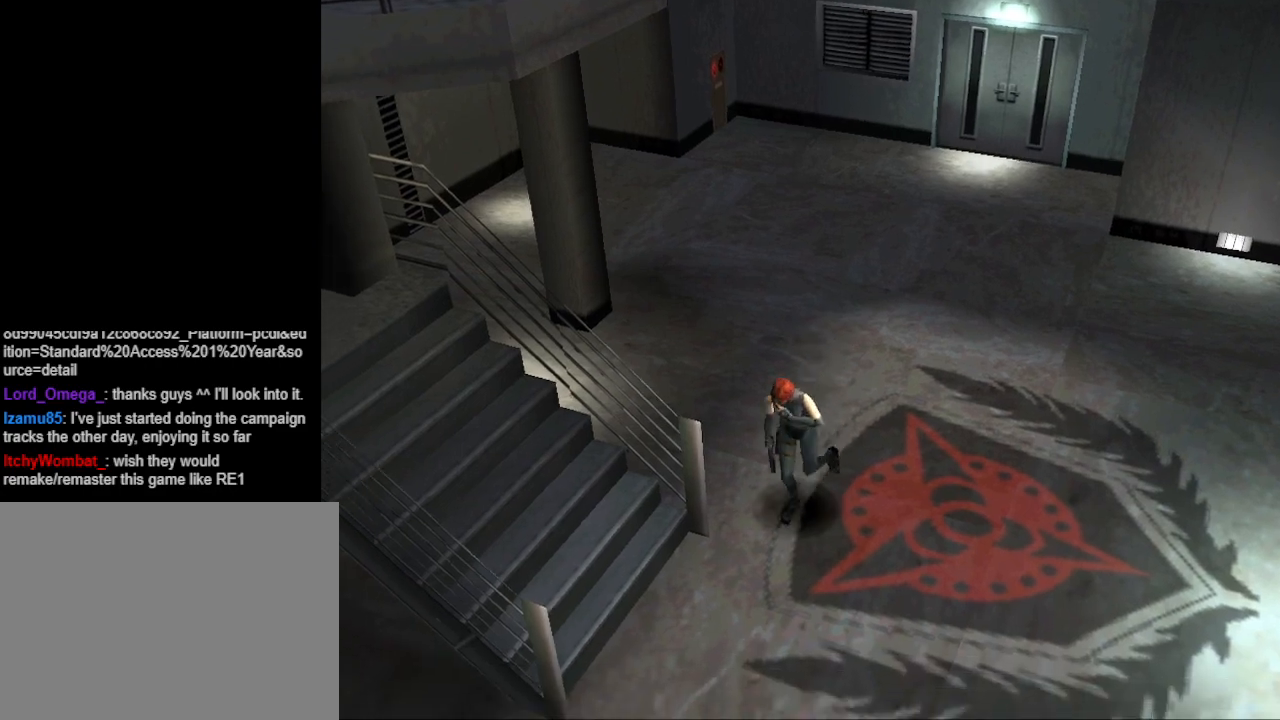
{"buttons": ["CROSS", "DPAD_RIGHT"], "events": [[333, "DPAD_UP", "up"], [367, "CIRCLE", "up"], [367, "DPAD_UP", "down"], [467, "CROSS", "down"], [467, "DPAD_UP", "up"]]}
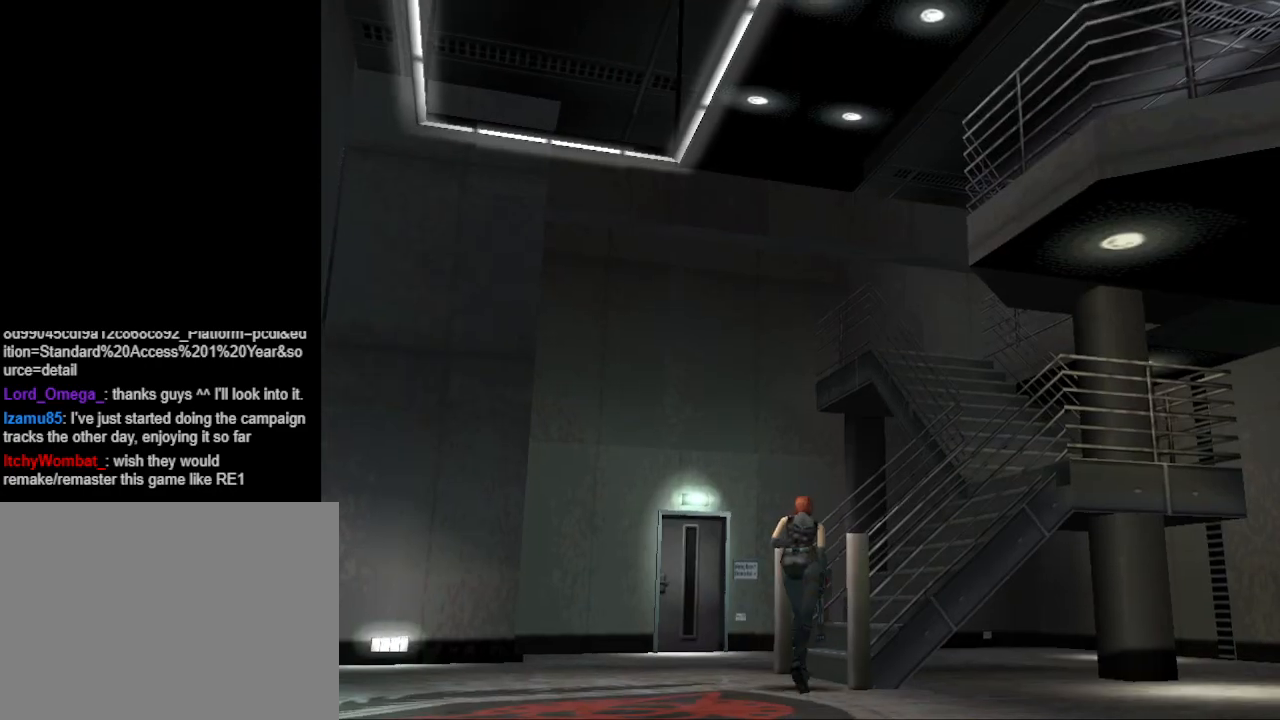
{"buttons": ["CROSS", "DPAD_UP", "DPAD_RIGHT"], "events": [[33, "DPAD_UP", "down"], [100, "CROSS", "up"], [100, "DPAD_RIGHT", "up"], [167, "DPAD_UP", "up"], [233, "DPAD_UP", "down"], [267, "CROSS", "down"], [300, "DPAD_RIGHT", "down"], [400, "CROSS", "up"], [467, "CROSS", "down"]]}
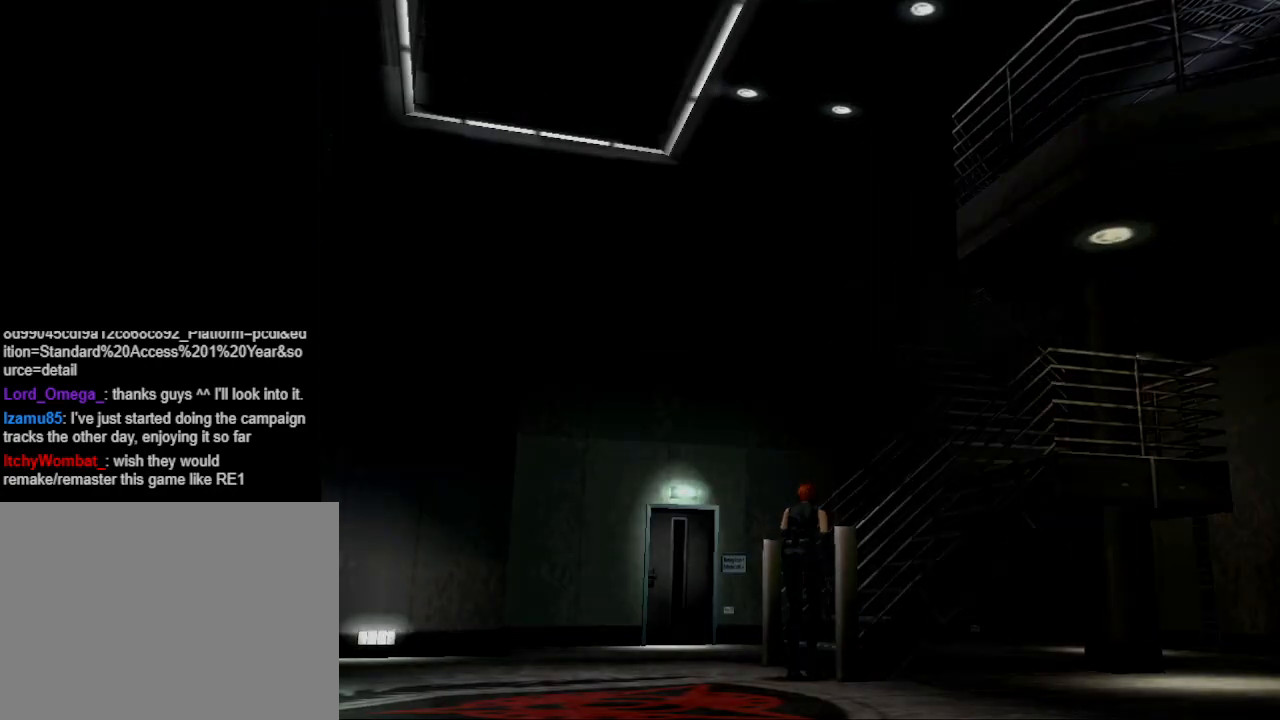
{"buttons": [], "events": [[100, "CROSS", "up"], [100, "DPAD_RIGHT", "up"], [233, "DPAD_UP", "up"]]}